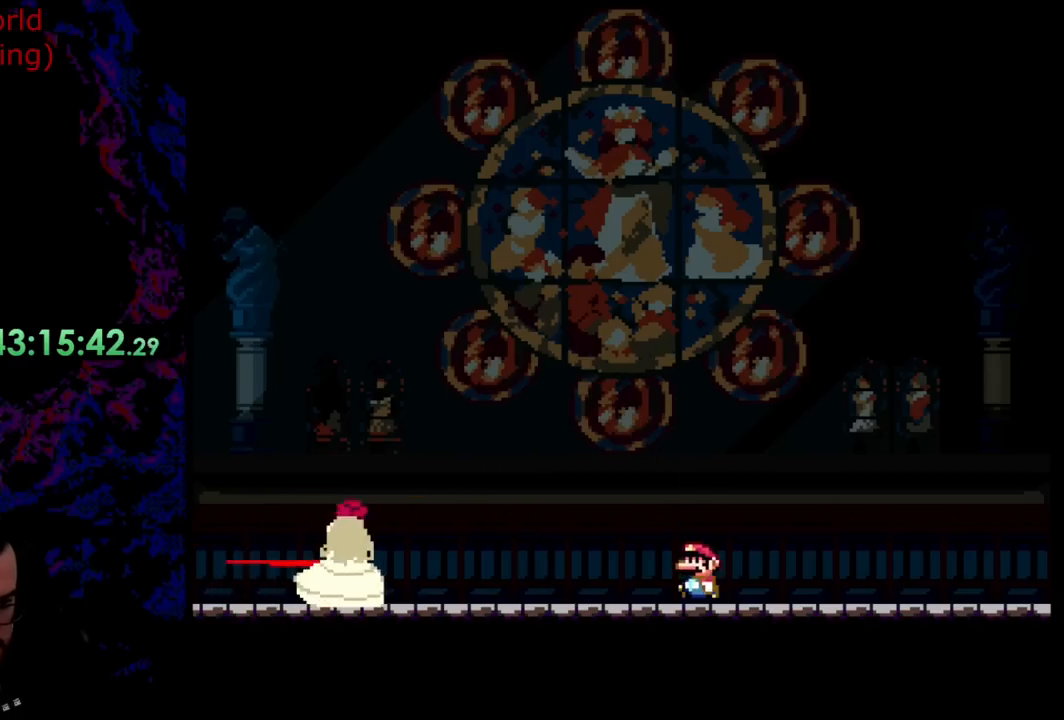
Gameplay with a controller (Nintendo layout); each line is a JSON object with the inputs held at the frame after it. "events" lists button and stick changes between this image and that frame as [ms after this image, input, new state], when the widget could be followed in between. Not read: L3 R3.
{"buttons": ["Y", "DPAD_RIGHT"], "events": [[73, "B", "down"], [73, "DPAD_LEFT", "up"], [146, "B", "up"], [200, "DPAD_RIGHT", "down"]]}
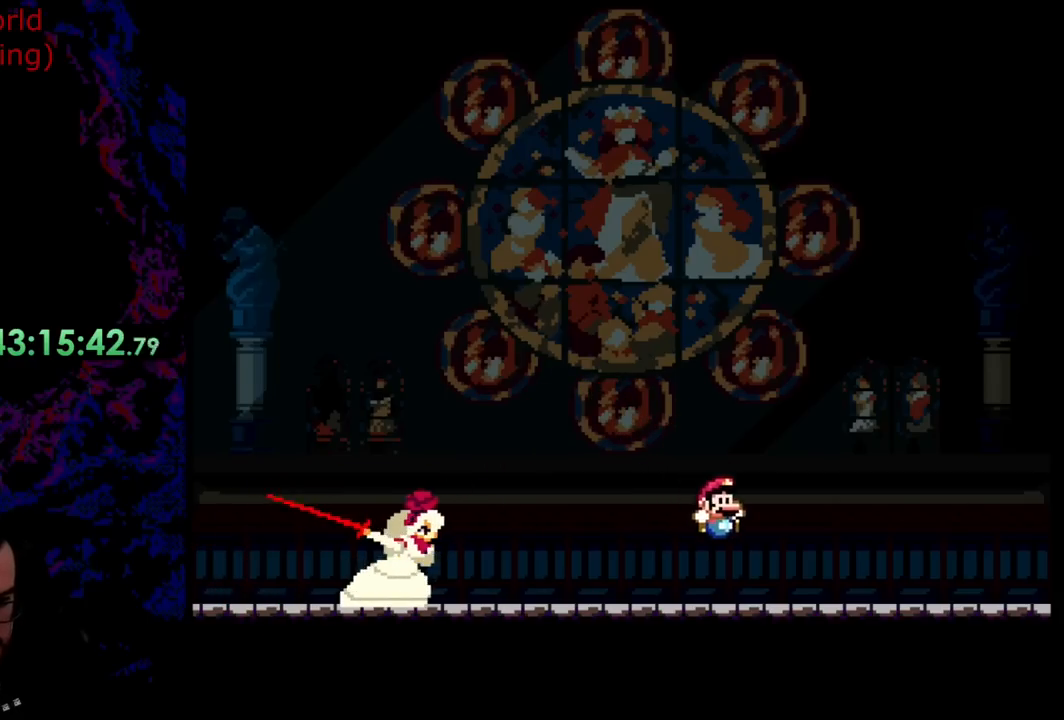
{"buttons": ["B", "Y", "DPAD_LEFT"], "events": [[200, "B", "down"], [291, "DPAD_RIGHT", "up"], [345, "DPAD_LEFT", "down"]]}
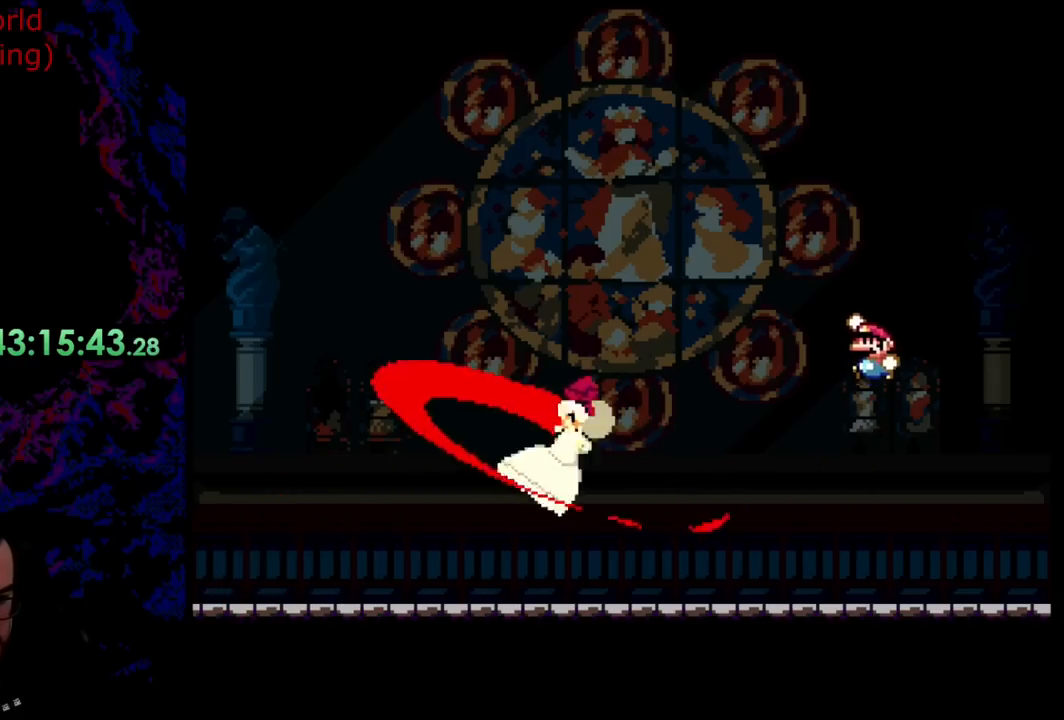
{"buttons": ["B", "Y", "DPAD_LEFT"], "events": [[36, "DPAD_LEFT", "up"], [72, "DPAD_LEFT", "down"], [236, "B", "up"], [290, "Y", "up"], [327, "Y", "down"], [436, "B", "down"]]}
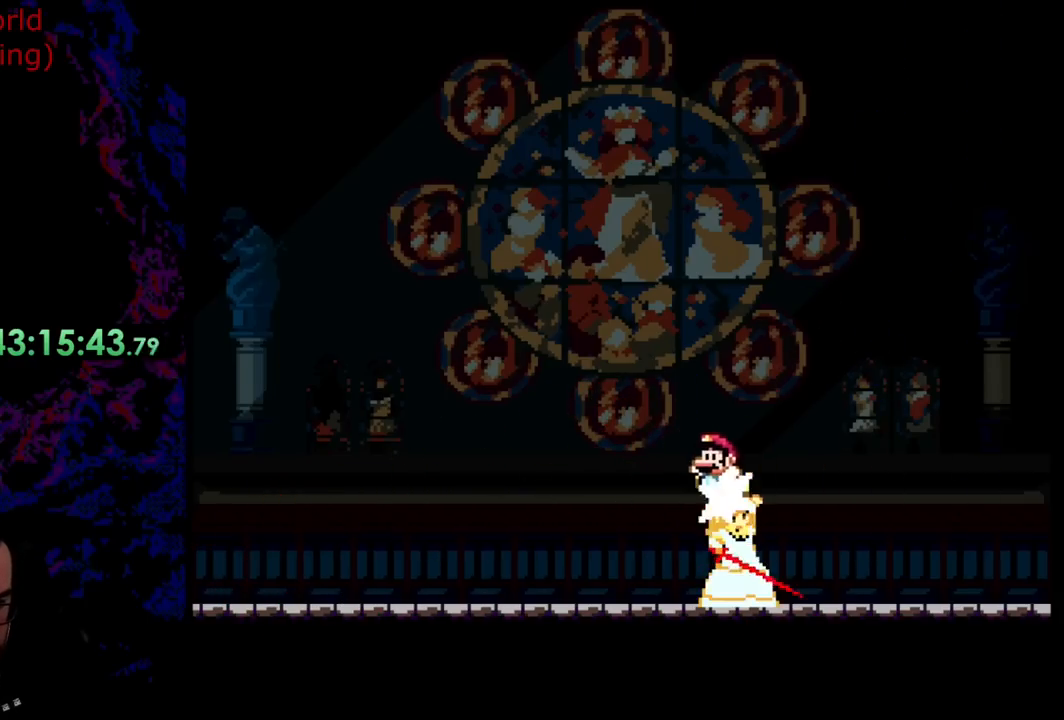
{"buttons": ["Y", "DPAD_RIGHT"], "events": [[418, "B", "up"], [473, "DPAD_LEFT", "up"], [491, "DPAD_RIGHT", "down"]]}
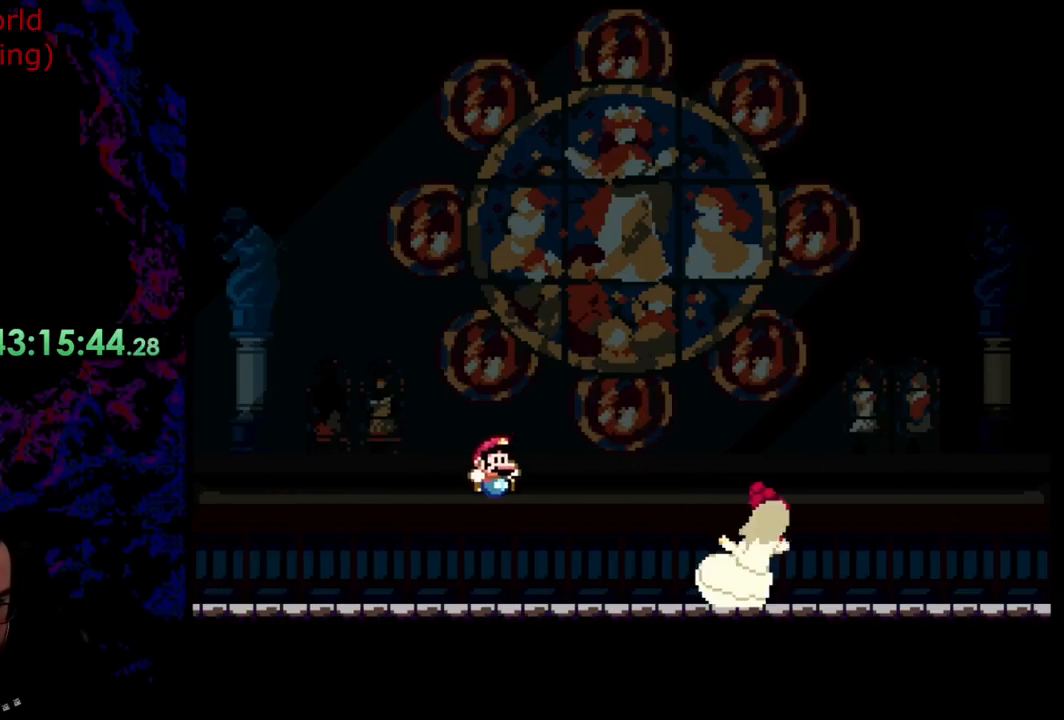
{"buttons": ["Y", "DPAD_LEFT"], "events": [[218, "B", "down"], [273, "B", "up"], [436, "DPAD_RIGHT", "up"], [454, "DPAD_LEFT", "down"]]}
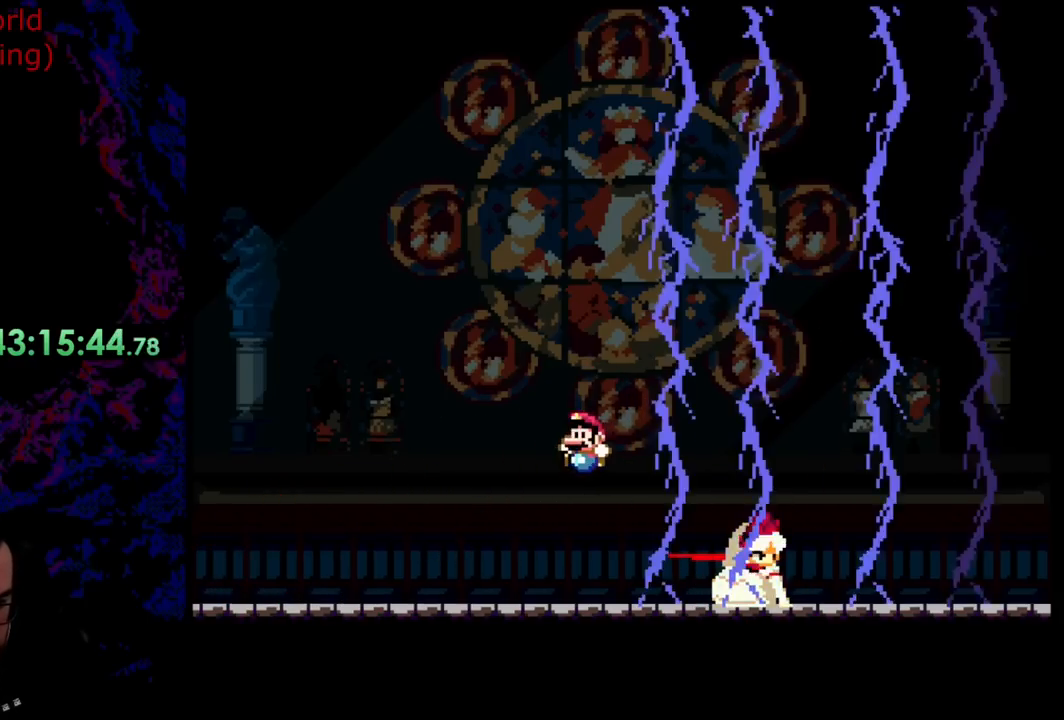
{"buttons": ["Y", "DPAD_LEFT"], "events": [[272, "B", "down"], [418, "B", "up"]]}
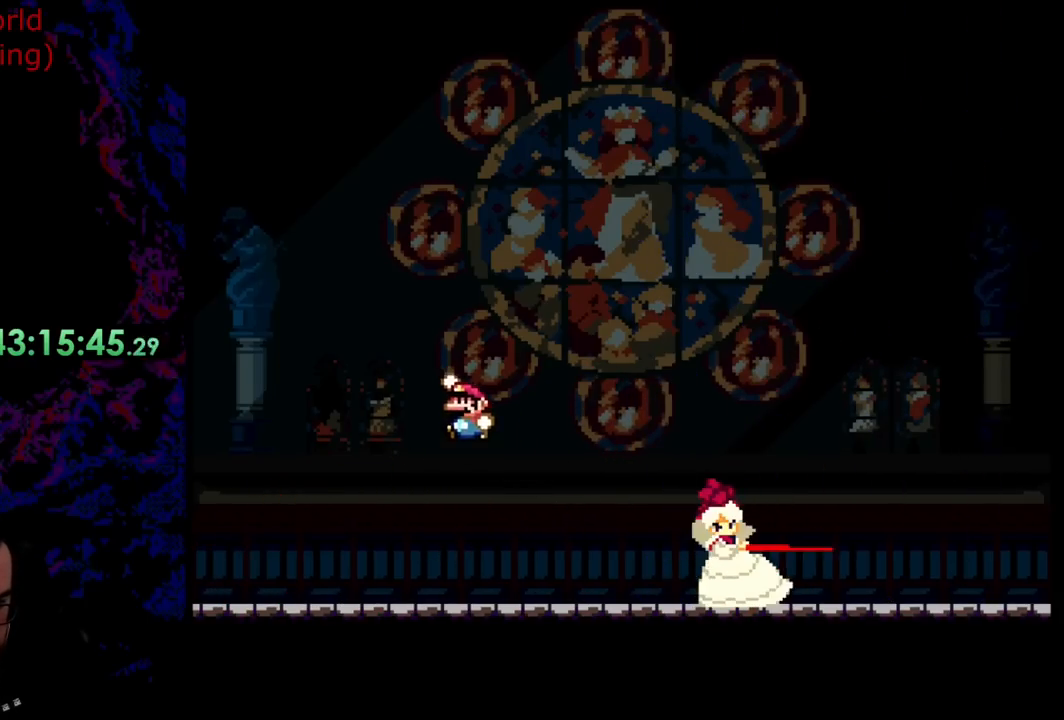
{"buttons": ["B", "Y", "DPAD_RIGHT"], "events": [[255, "DPAD_LEFT", "up"], [255, "DPAD_RIGHT", "down"], [437, "B", "down"]]}
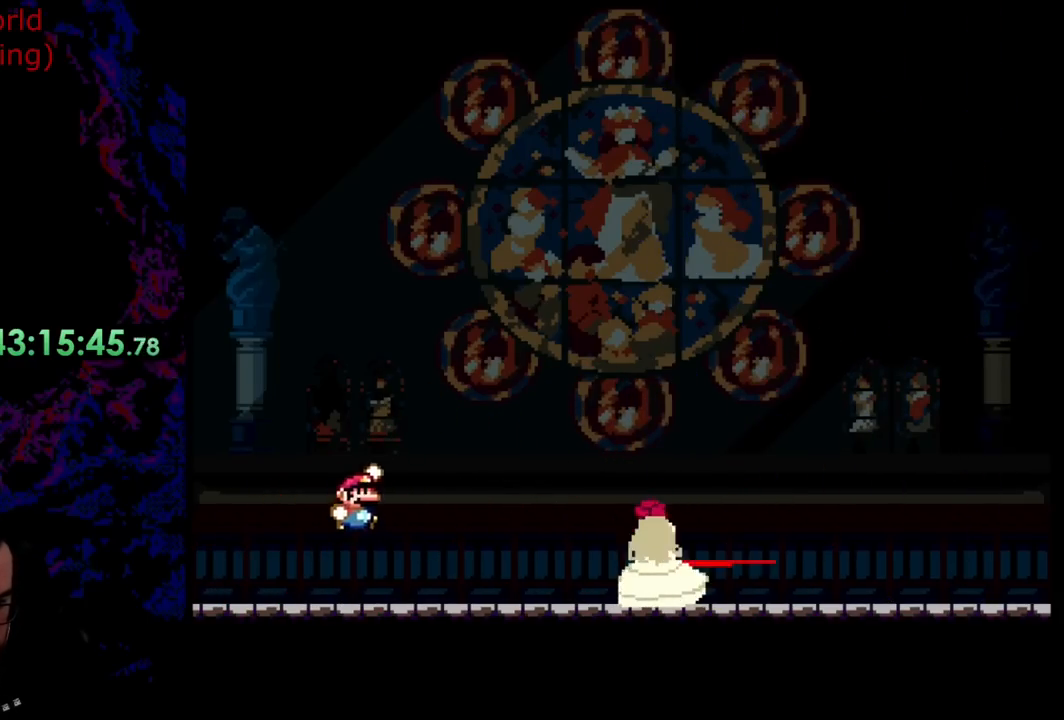
{"buttons": ["Y", "DPAD_LEFT"], "events": [[36, "B", "up"], [109, "DPAD_RIGHT", "up"], [127, "DPAD_LEFT", "down"]]}
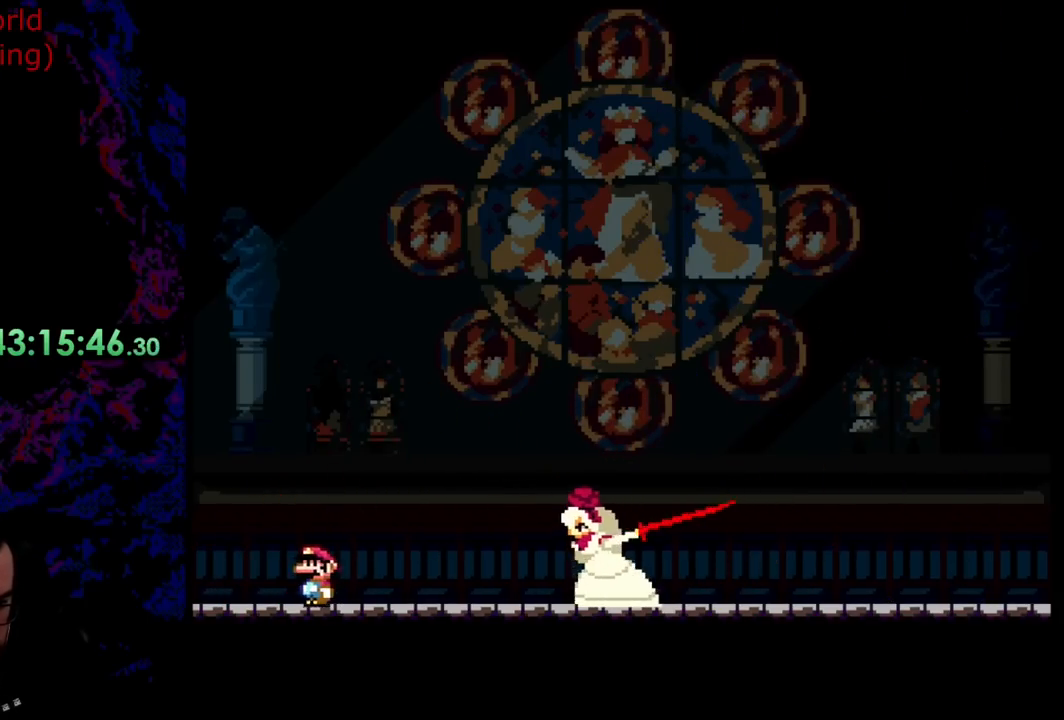
{"buttons": ["B", "Y"], "events": [[109, "B", "down"], [200, "DPAD_LEFT", "up"]]}
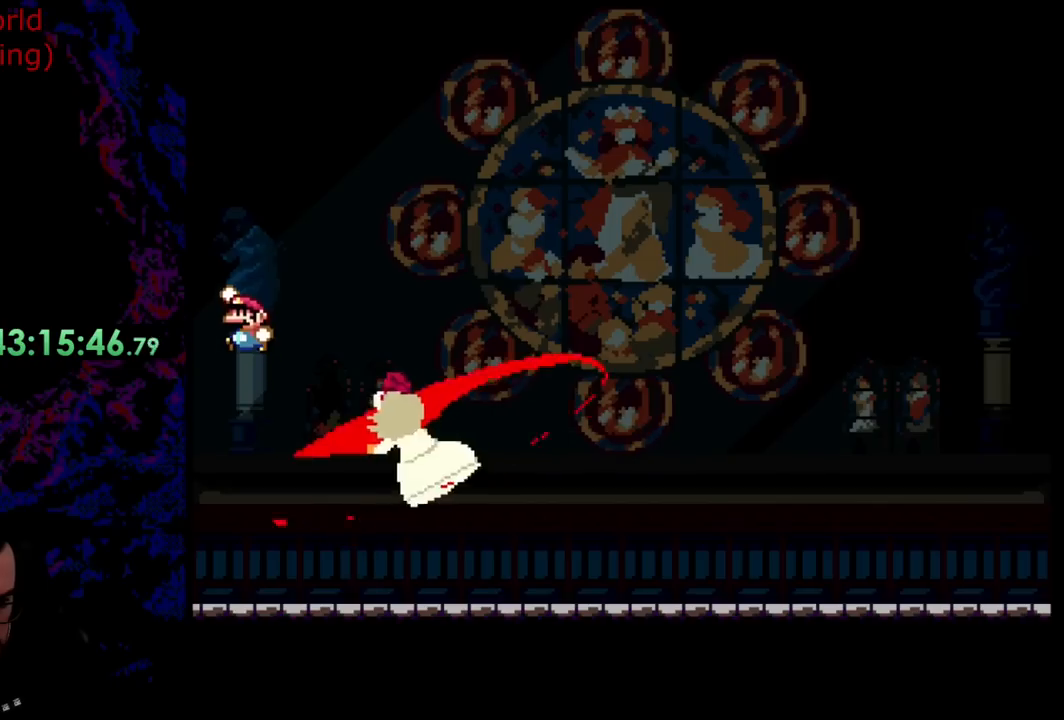
{"buttons": ["B", "Y", "DPAD_RIGHT"], "events": [[36, "B", "up"], [54, "DPAD_RIGHT", "down"], [254, "B", "down"]]}
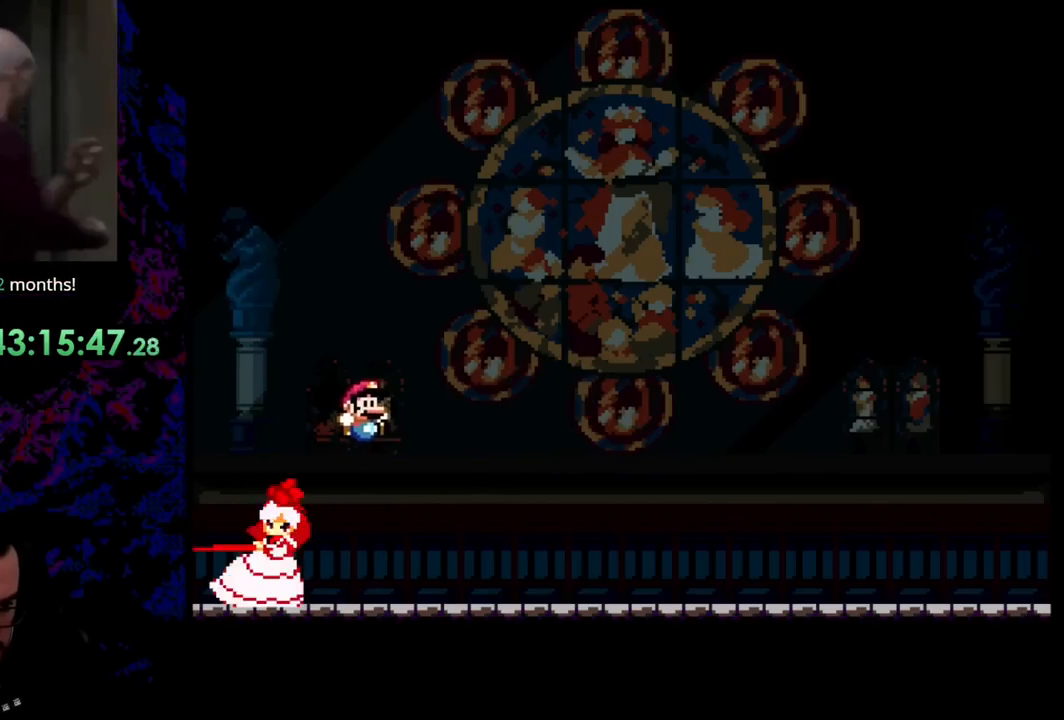
{"buttons": ["Y", "DPAD_RIGHT"], "events": [[473, "B", "up"]]}
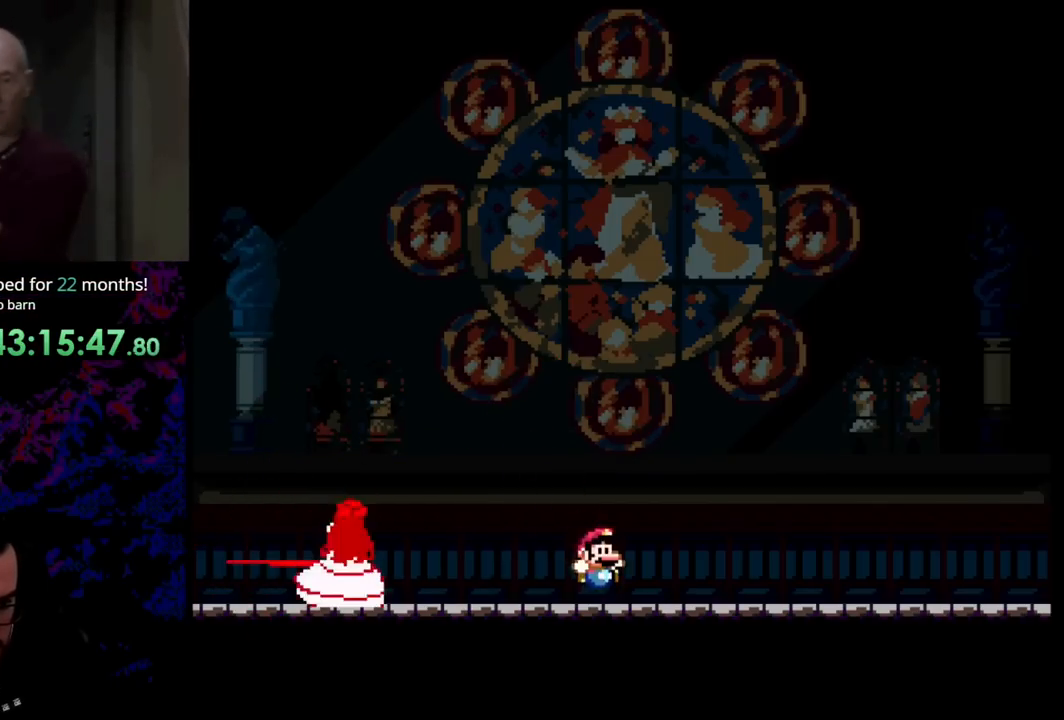
{"buttons": ["Y", "DPAD_RIGHT"], "events": [[109, "B", "down"], [109, "DPAD_DOWN", "down"], [145, "DPAD_DOWN", "up"], [145, "DPAD_LEFT", "down"], [145, "DPAD_RIGHT", "up"], [218, "B", "up"], [218, "DPAD_LEFT", "up"], [236, "DPAD_RIGHT", "down"]]}
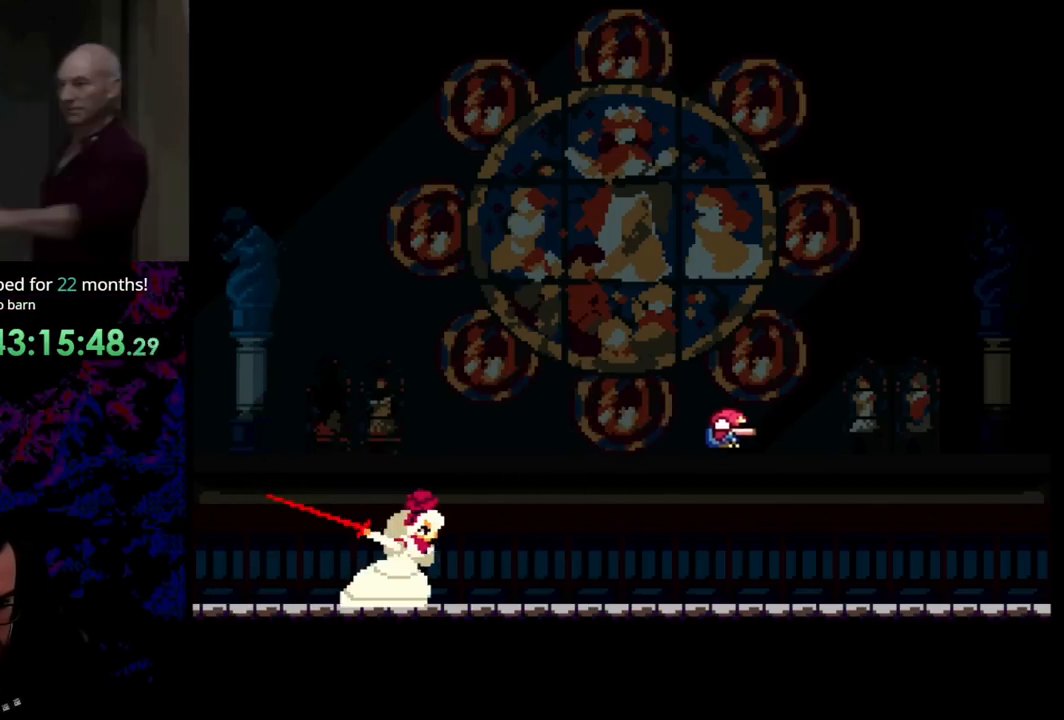
{"buttons": ["B", "Y", "DPAD_LEFT"], "events": [[272, "B", "down"], [290, "DPAD_RIGHT", "up"], [327, "DPAD_LEFT", "down"]]}
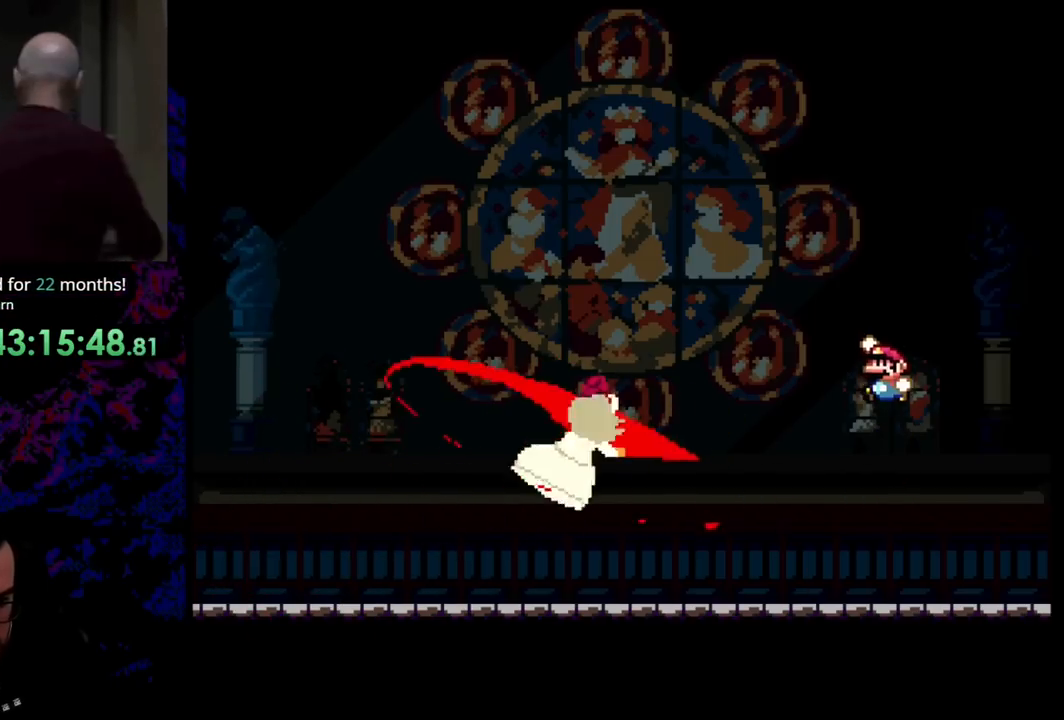
{"buttons": ["B", "Y", "DPAD_LEFT"], "events": [[127, "B", "up"], [400, "B", "down"]]}
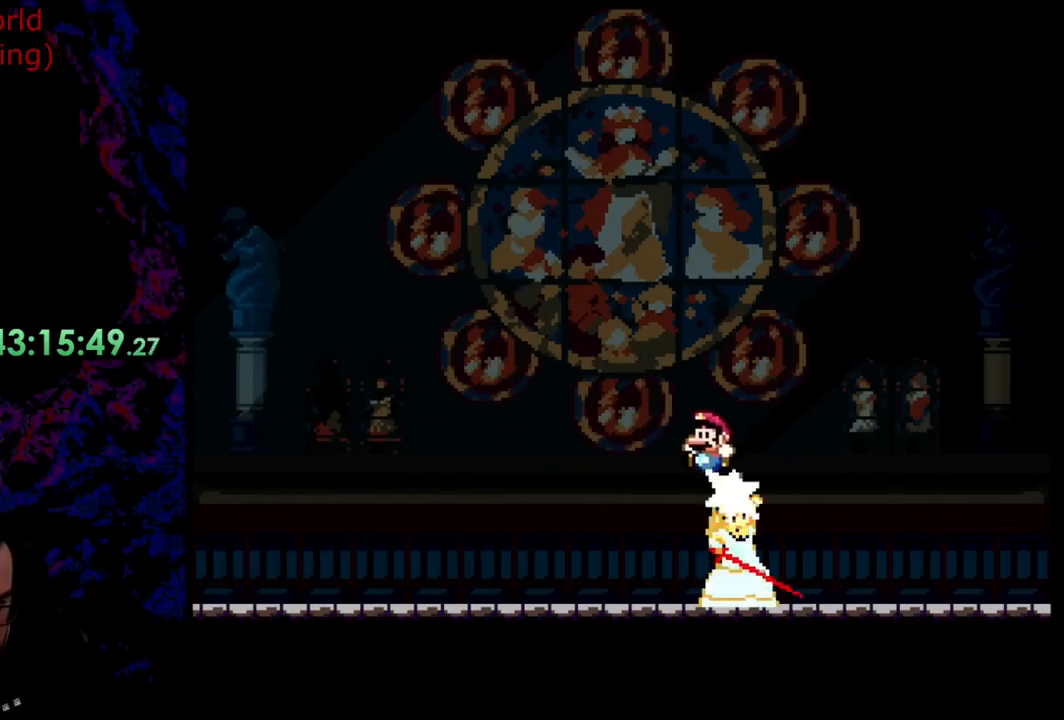
{"buttons": ["Y", "DPAD_LEFT"], "events": [[418, "B", "up"]]}
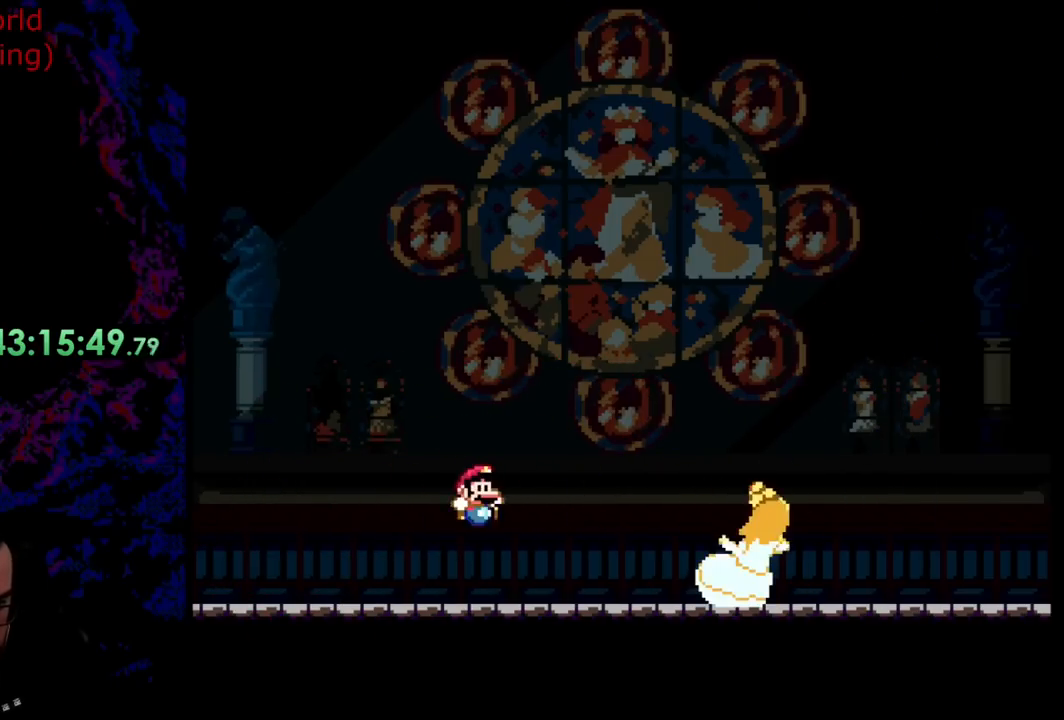
{"buttons": ["B", "Y", "DPAD_RIGHT"], "events": [[18, "DPAD_LEFT", "up"], [18, "DPAD_RIGHT", "down"], [72, "Y", "up"], [127, "Y", "down"], [181, "B", "down"], [309, "B", "up"], [399, "B", "down"]]}
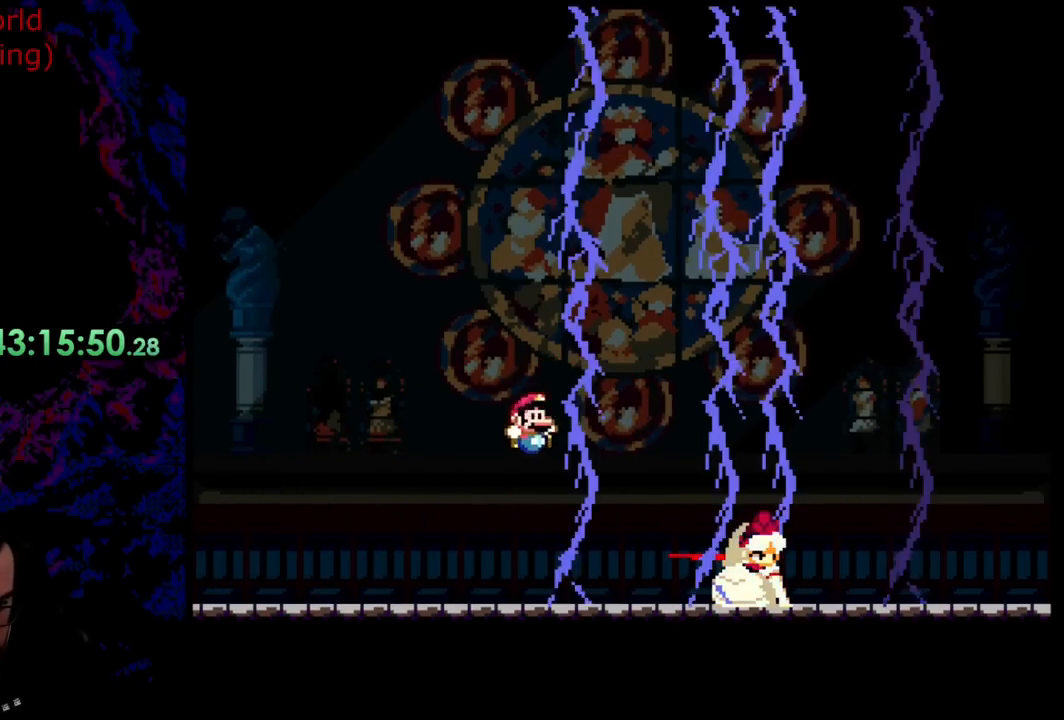
{"buttons": ["Y", "DPAD_LEFT"], "events": [[18, "DPAD_RIGHT", "up"], [73, "B", "up"], [73, "DPAD_LEFT", "down"], [382, "B", "down"], [509, "B", "up"]]}
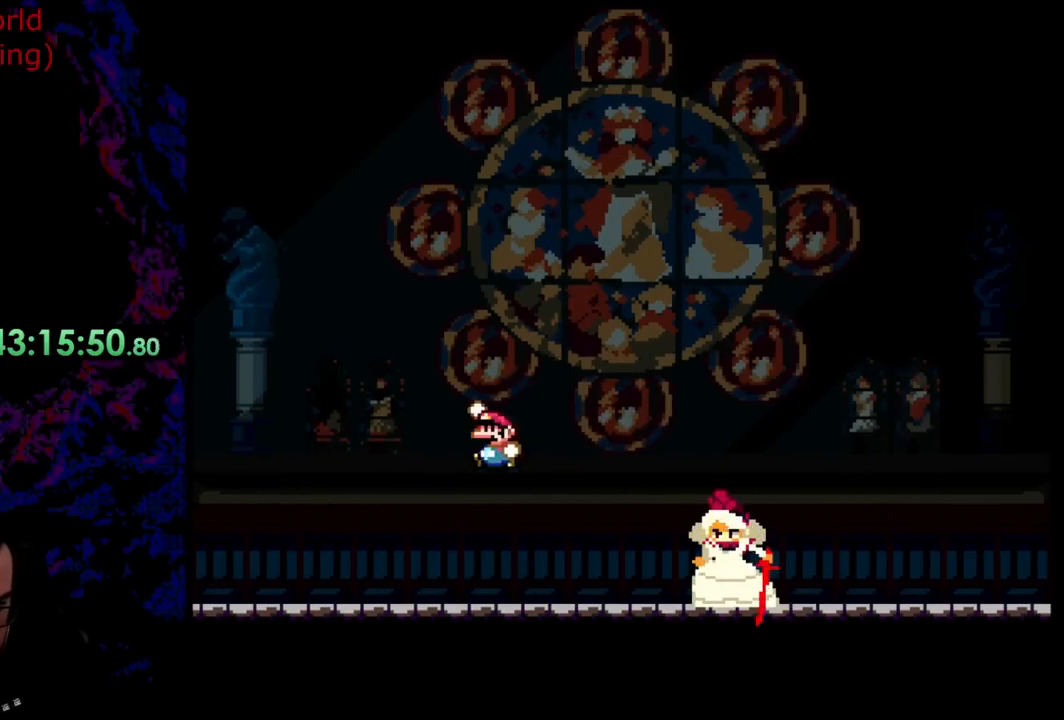
{"buttons": ["Y", "DPAD_LEFT"], "events": [[109, "B", "down"], [400, "B", "up"]]}
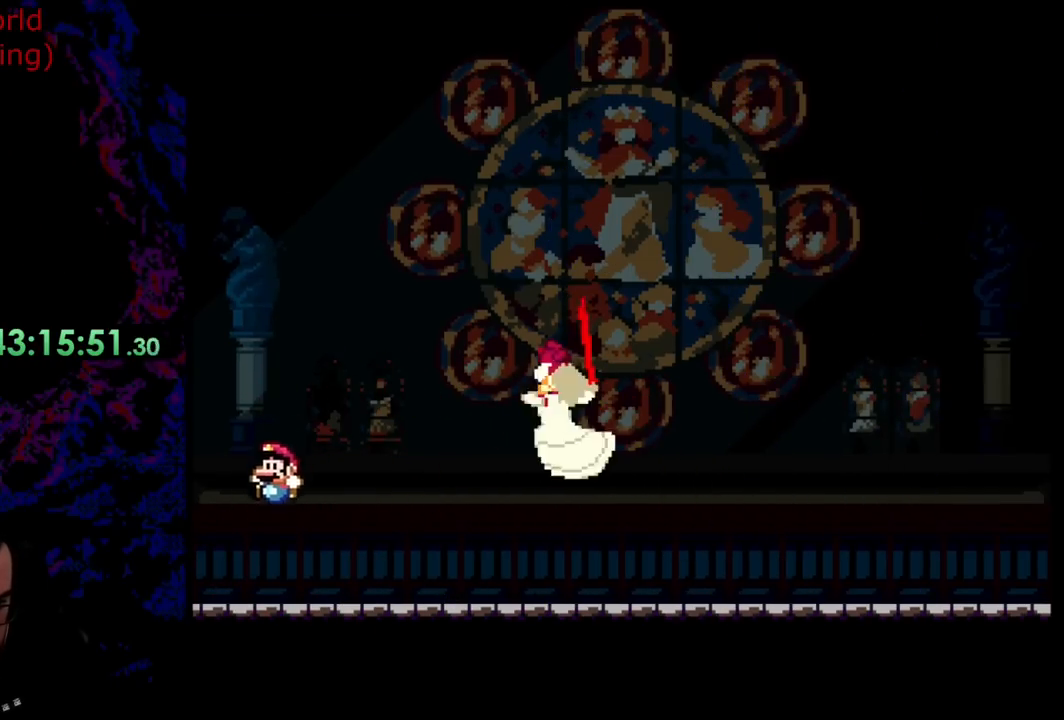
{"buttons": ["B", "Y", "DPAD_RIGHT"], "events": [[163, "B", "down"], [236, "DPAD_LEFT", "up"], [309, "DPAD_RIGHT", "down"]]}
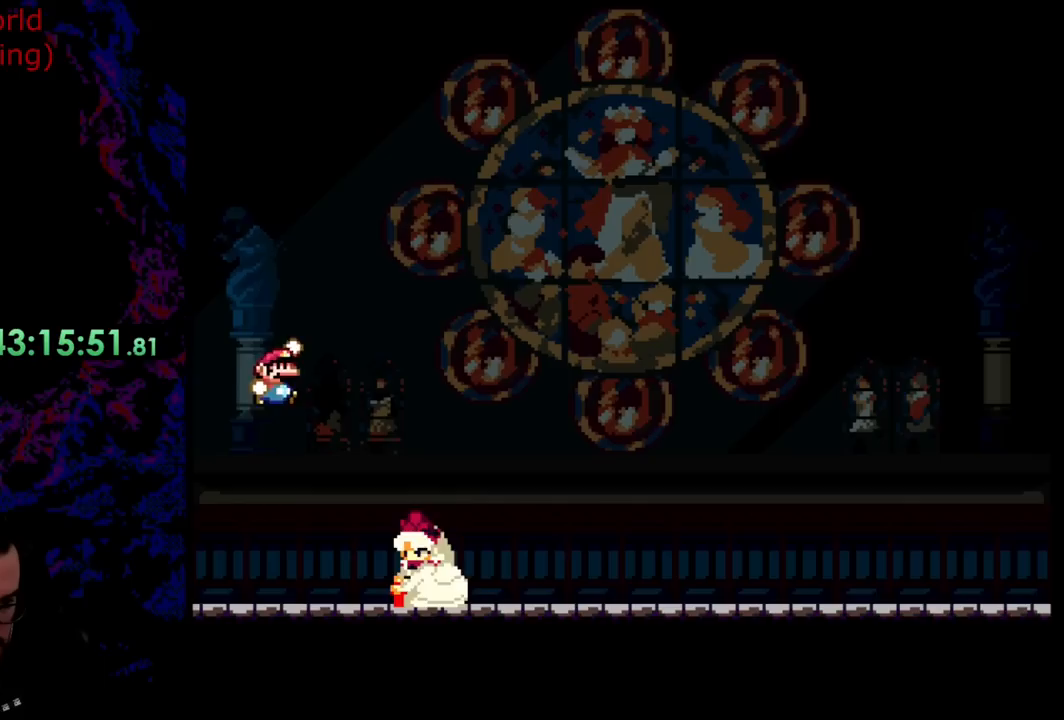
{"buttons": ["B", "Y", "DPAD_RIGHT"], "events": [[218, "B", "up"], [309, "B", "down"]]}
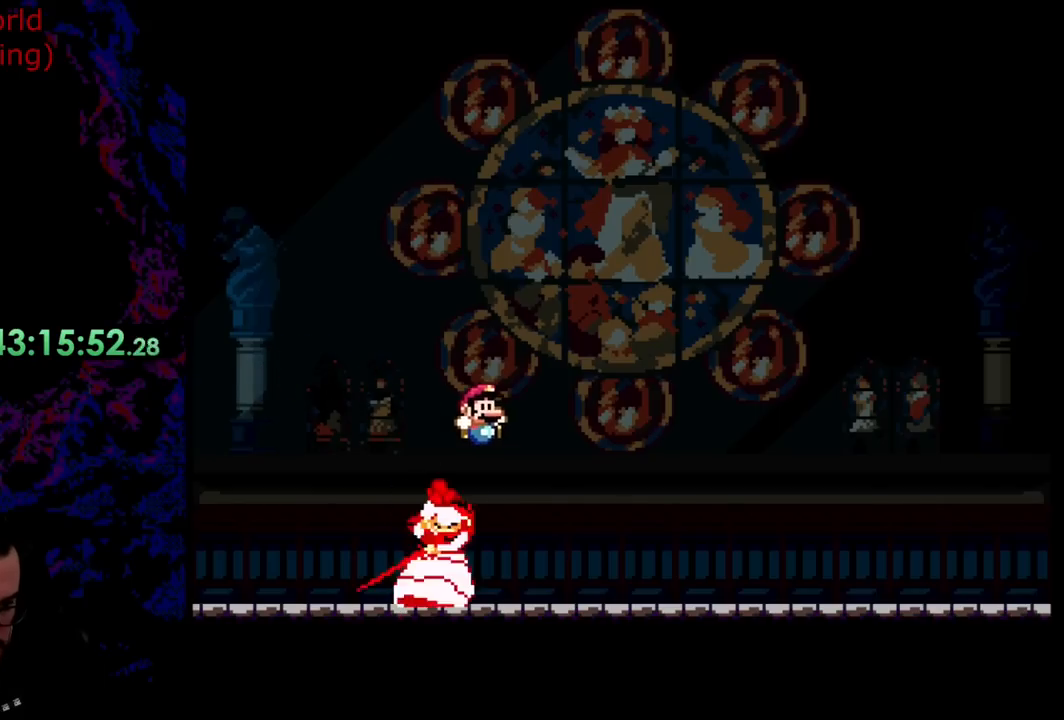
{"buttons": ["Y", "DPAD_DOWN", "DPAD_RIGHT"], "events": [[382, "B", "up"], [509, "DPAD_DOWN", "down"]]}
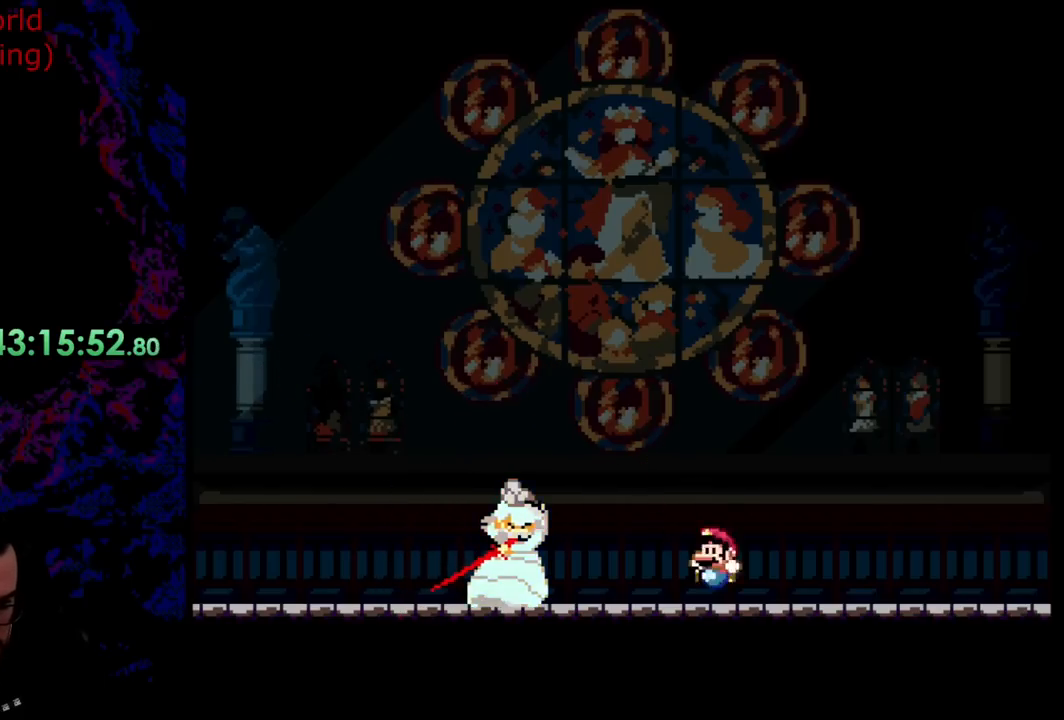
{"buttons": ["Y", "DPAD_LEFT"], "events": [[18, "DPAD_DOWN", "up"], [18, "DPAD_LEFT", "down"], [18, "DPAD_RIGHT", "up"], [91, "B", "down"], [181, "DPAD_LEFT", "up"], [200, "B", "up"], [400, "DPAD_LEFT", "down"]]}
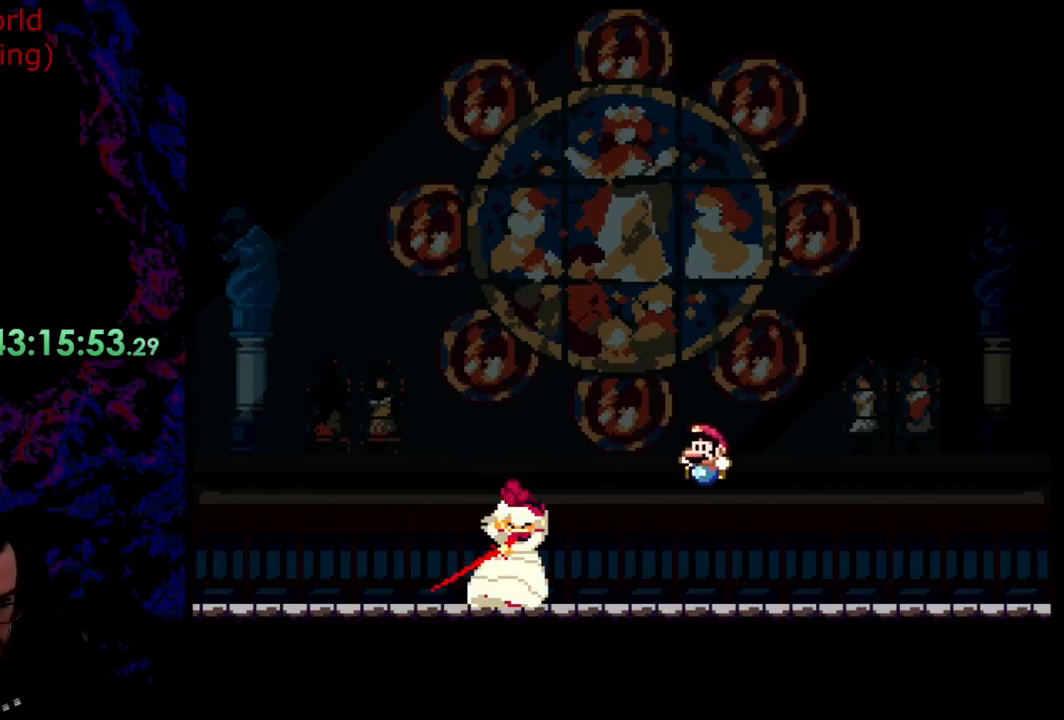
{"buttons": ["Y", "DPAD_RIGHT"], "events": [[255, "B", "down"], [382, "B", "up"], [382, "DPAD_LEFT", "up"], [436, "DPAD_RIGHT", "down"]]}
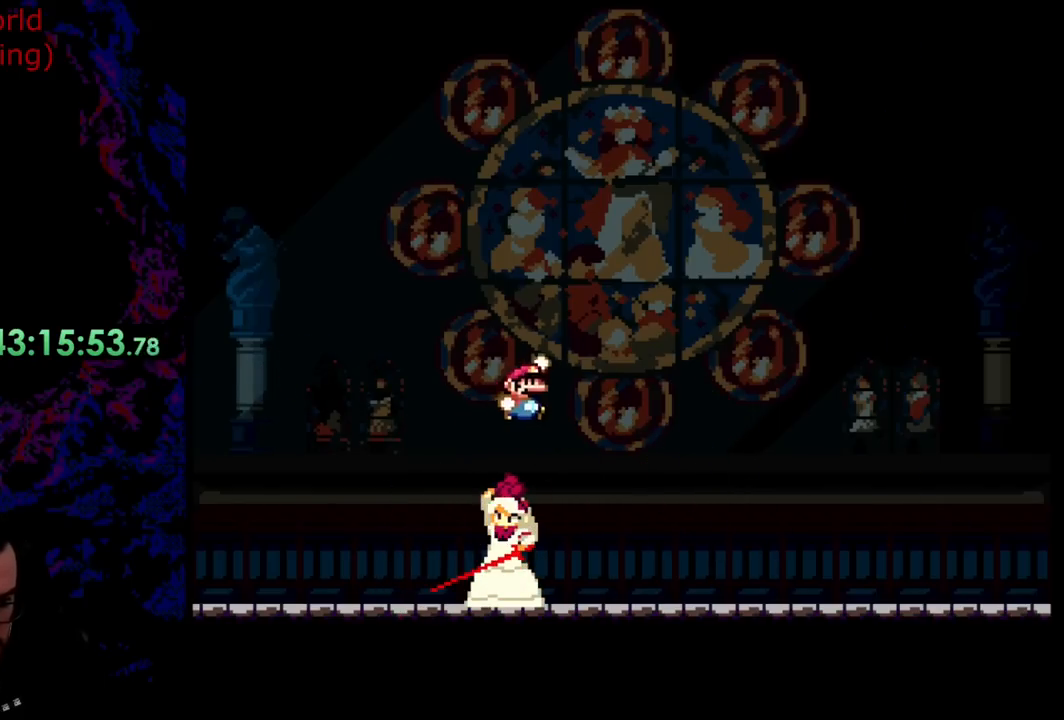
{"buttons": ["Y", "DPAD_LEFT"], "events": [[18, "DPAD_LEFT", "down"], [18, "DPAD_RIGHT", "up"], [218, "B", "down"], [418, "B", "up"]]}
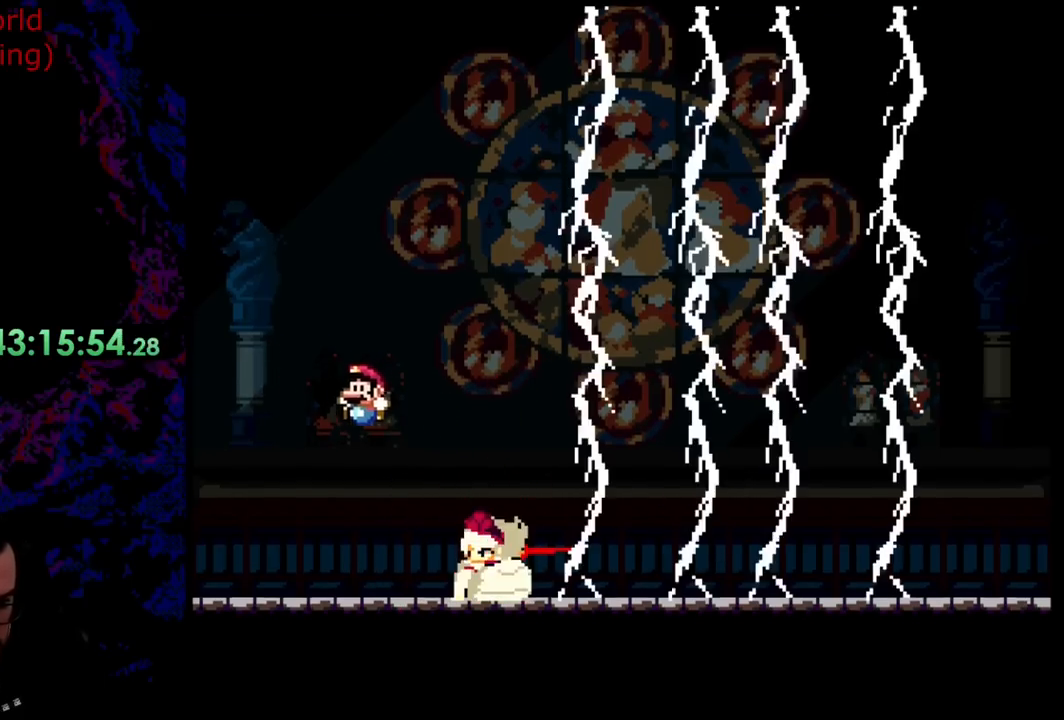
{"buttons": ["Y", "DPAD_RIGHT"], "events": [[18, "DPAD_LEFT", "up"], [91, "DPAD_RIGHT", "down"], [345, "B", "down"], [490, "B", "up"]]}
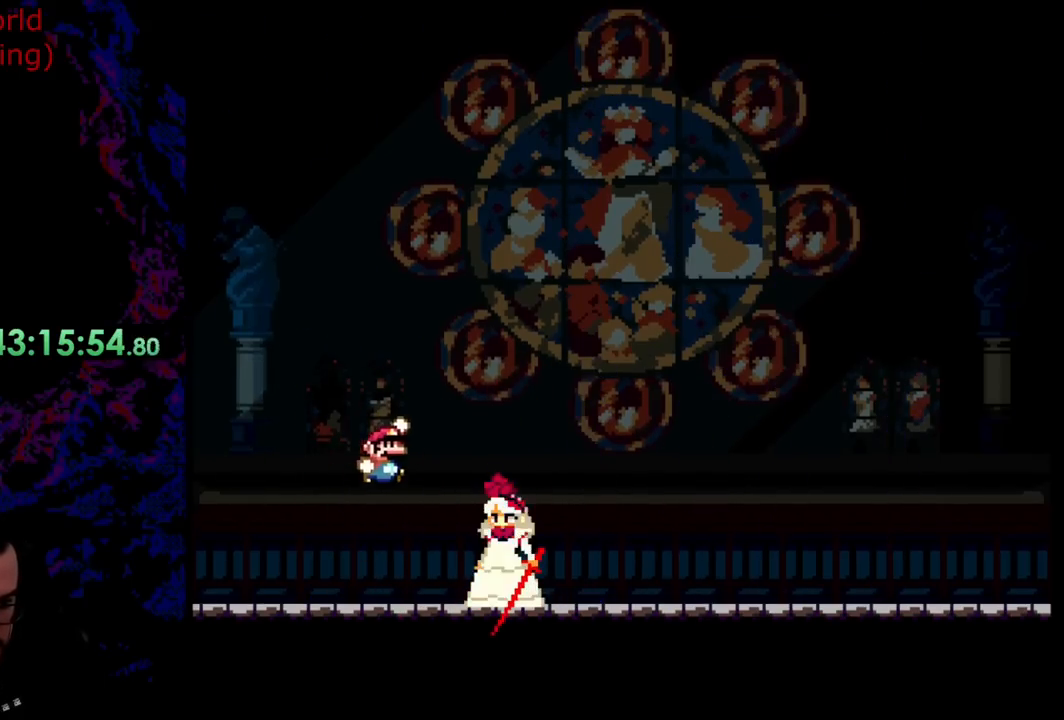
{"buttons": ["B", "Y", "DPAD_RIGHT"], "events": [[237, "B", "down"]]}
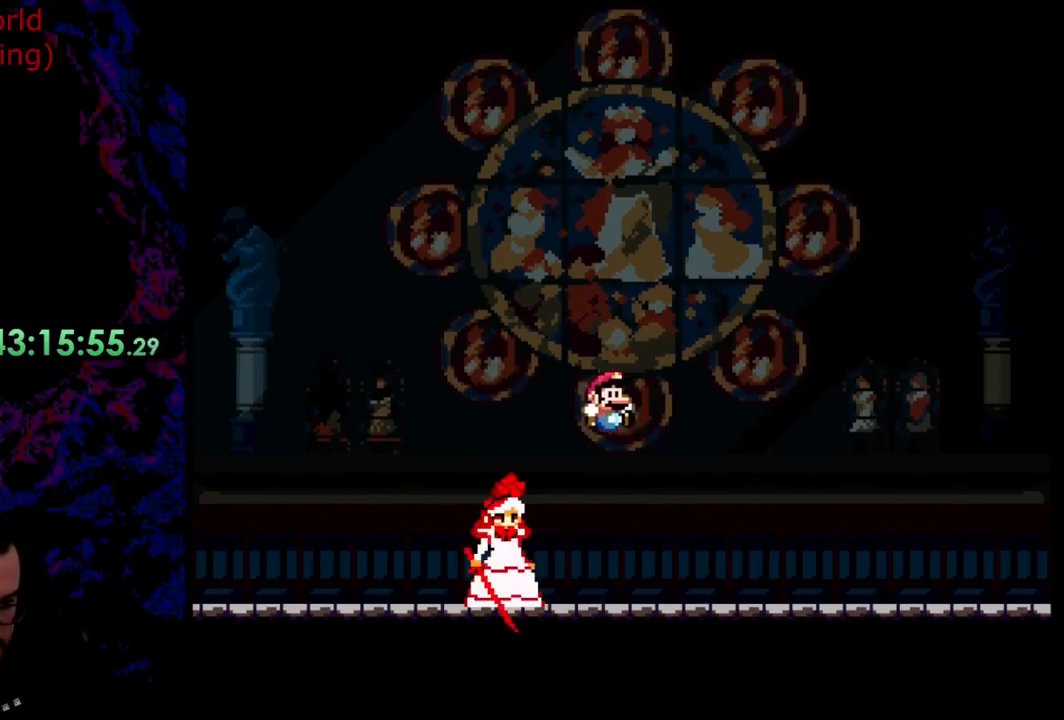
{"buttons": ["B", "Y", "DPAD_LEFT"], "events": [[36, "B", "up"], [182, "DPAD_DOWN", "down"], [200, "DPAD_DOWN", "up"], [200, "DPAD_LEFT", "down"], [200, "DPAD_RIGHT", "up"], [491, "B", "down"]]}
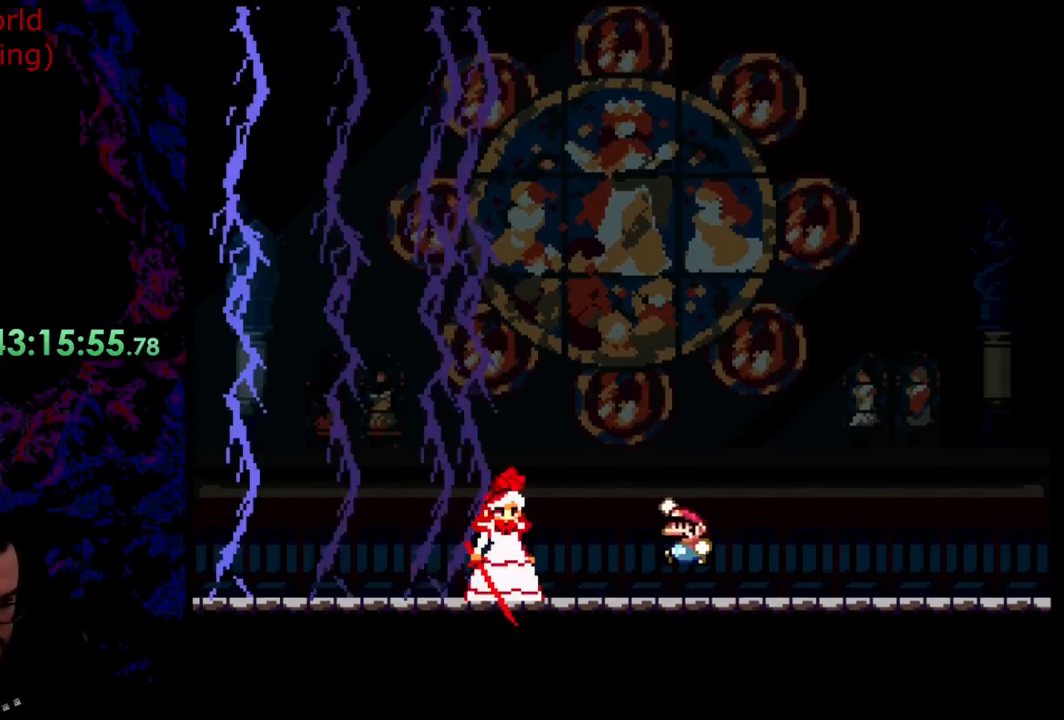
{"buttons": ["B", "Y", "DPAD_LEFT"], "events": [[127, "B", "up"], [400, "B", "down"]]}
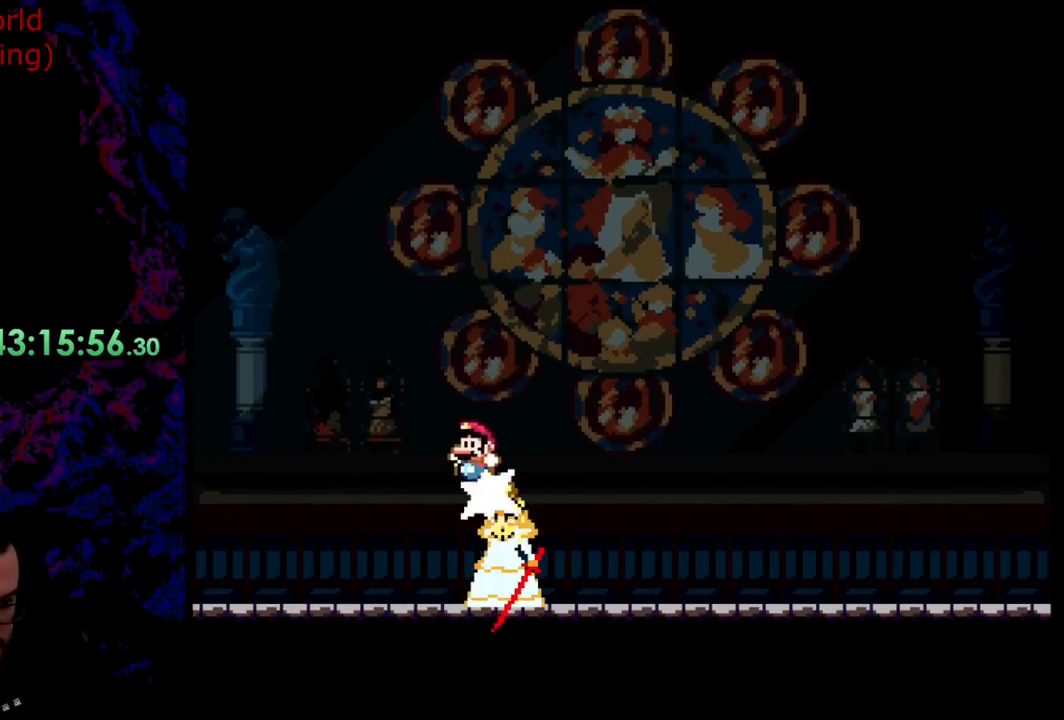
{"buttons": ["Y", "DPAD_RIGHT"], "events": [[109, "B", "up"], [328, "DPAD_LEFT", "up"], [346, "DPAD_RIGHT", "down"]]}